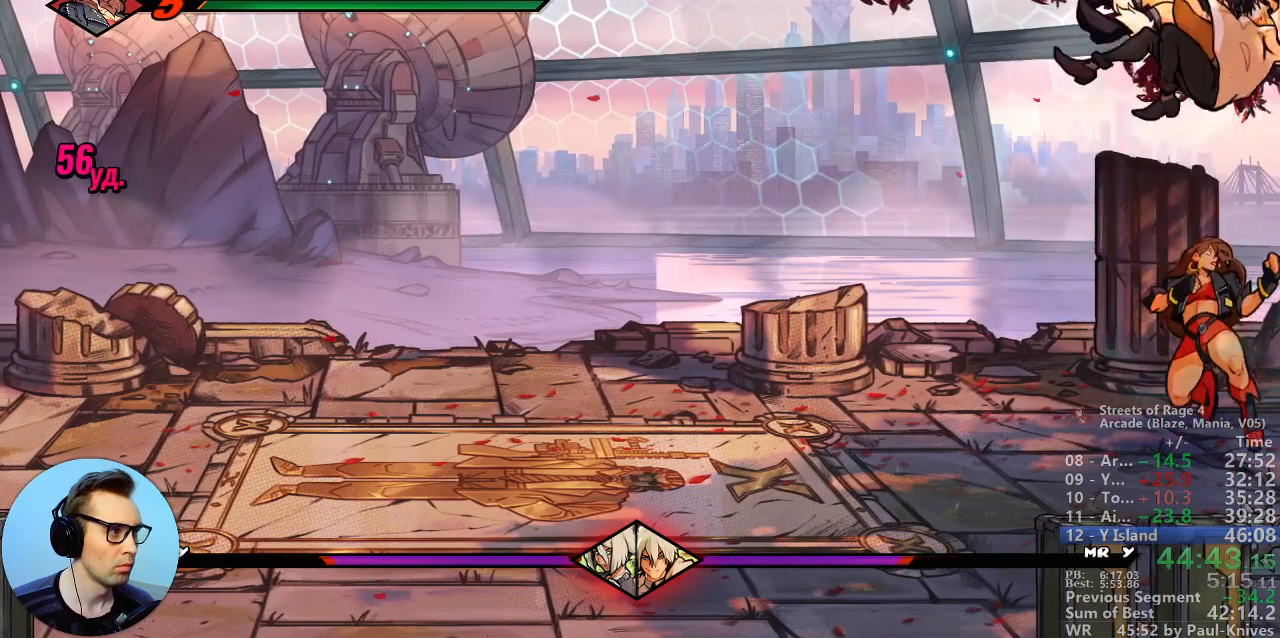
Gameplay with a controller; each line is a JSON object with the inputs held at the frame after it. "events" lists button and stick changes between this image and that frame as [ms after this image, input, new state], when the widget could be followed in between. Not read: B DPAD_DOWN DPAD_LEFT DPAD_RIGHT DPAD_UP L3 R3 START.
{"buttons": [], "events": [[367, "A", "down"], [483, "A", "up"]]}
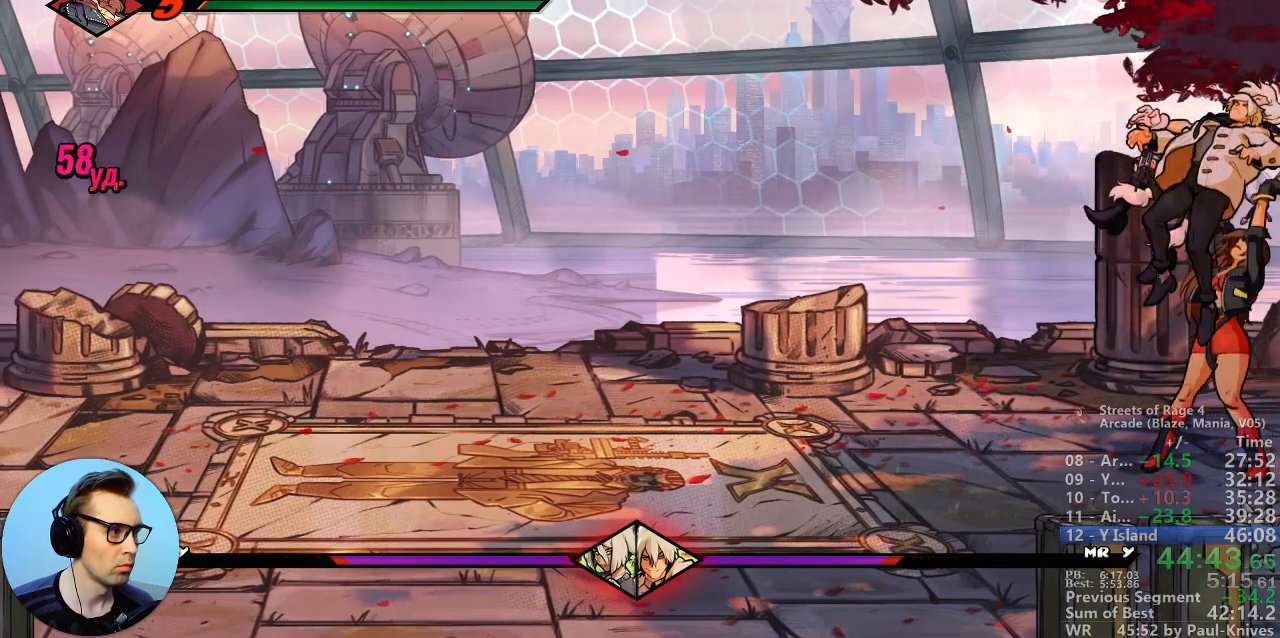
{"buttons": [], "events": []}
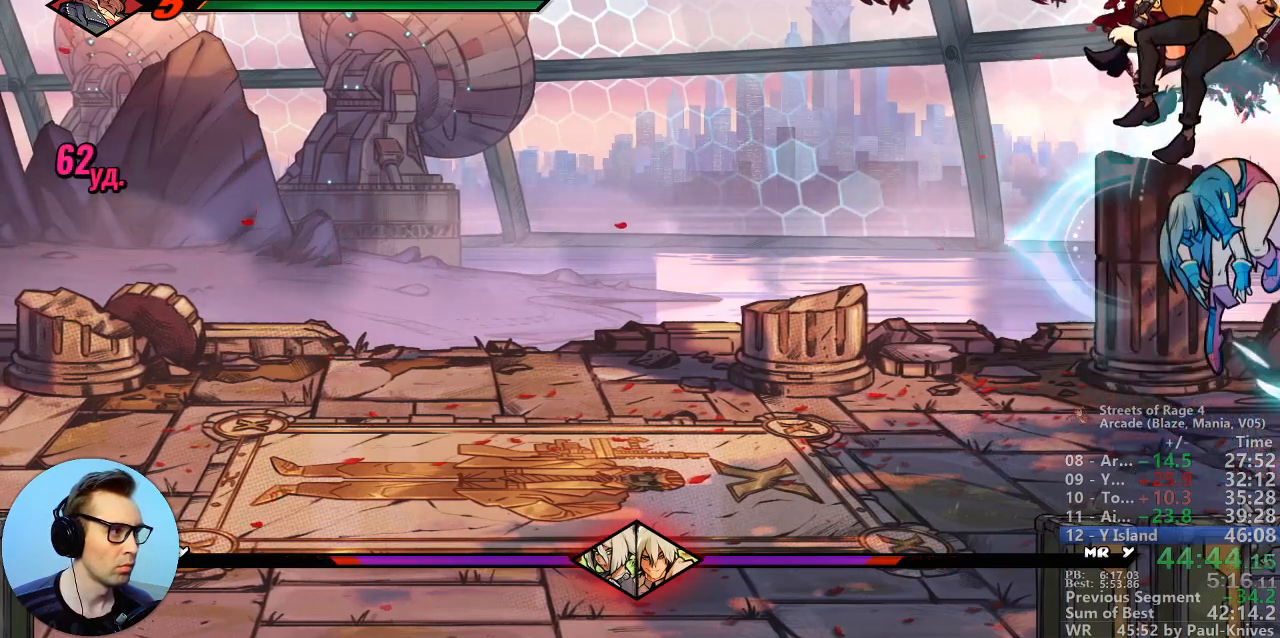
{"buttons": [], "events": [[200, "C", "down"], [267, "C", "up"]]}
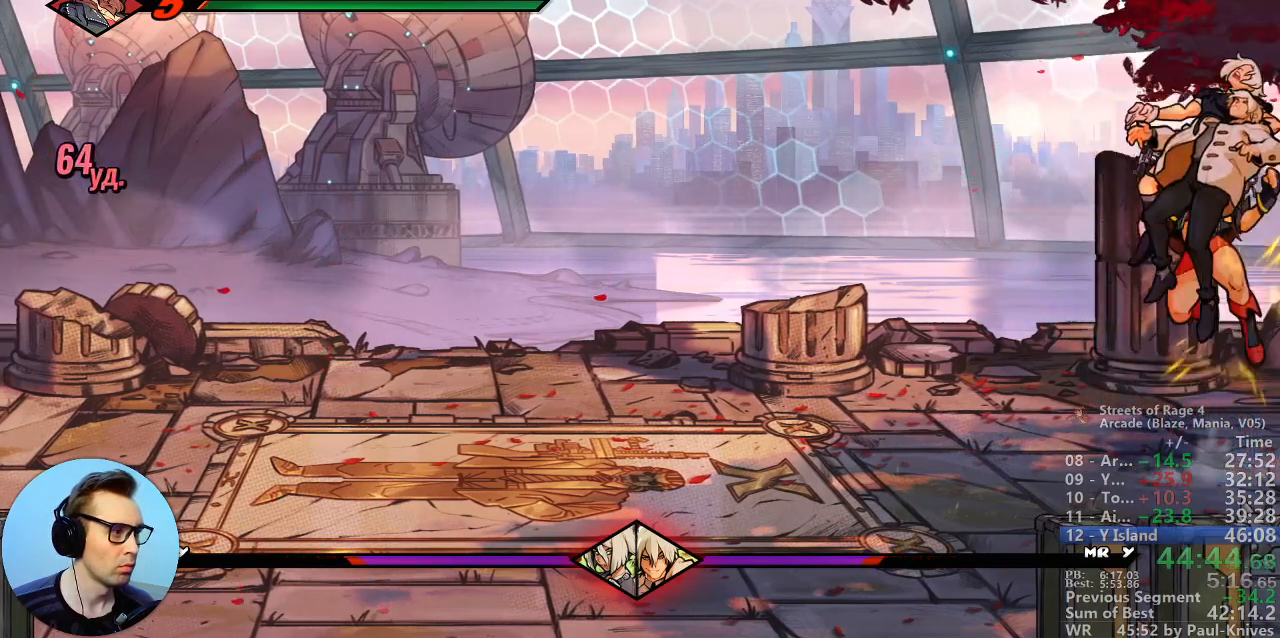
{"buttons": [], "events": [[33, "A", "down"], [100, "A", "up"]]}
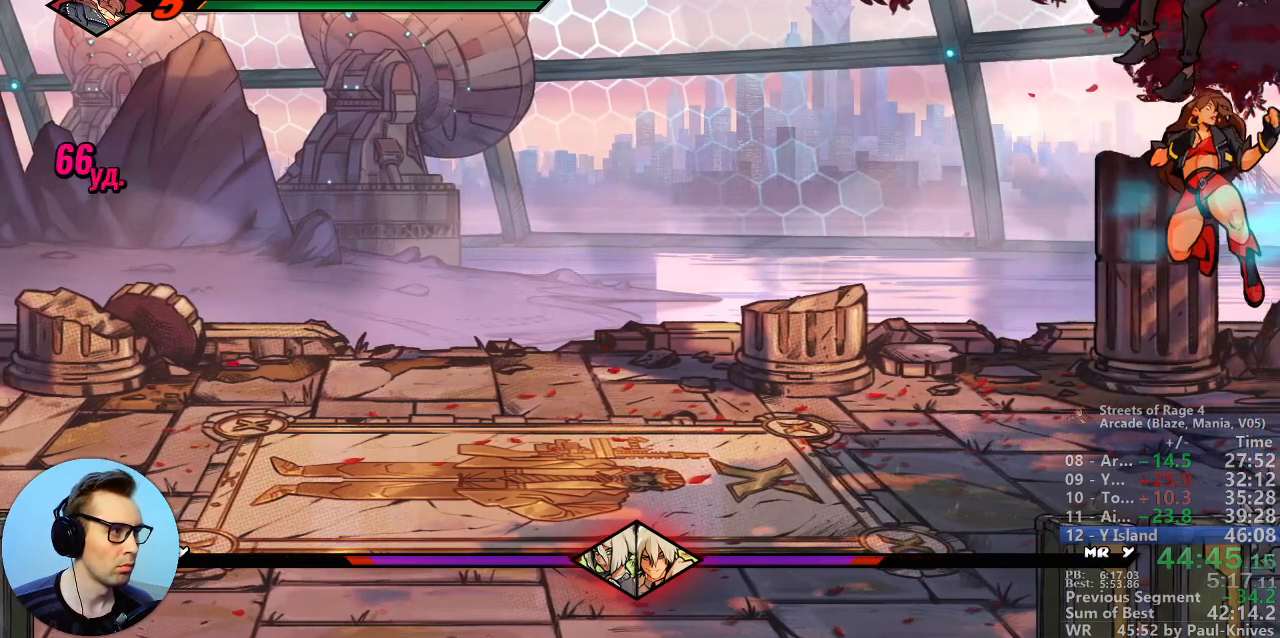
{"buttons": []}
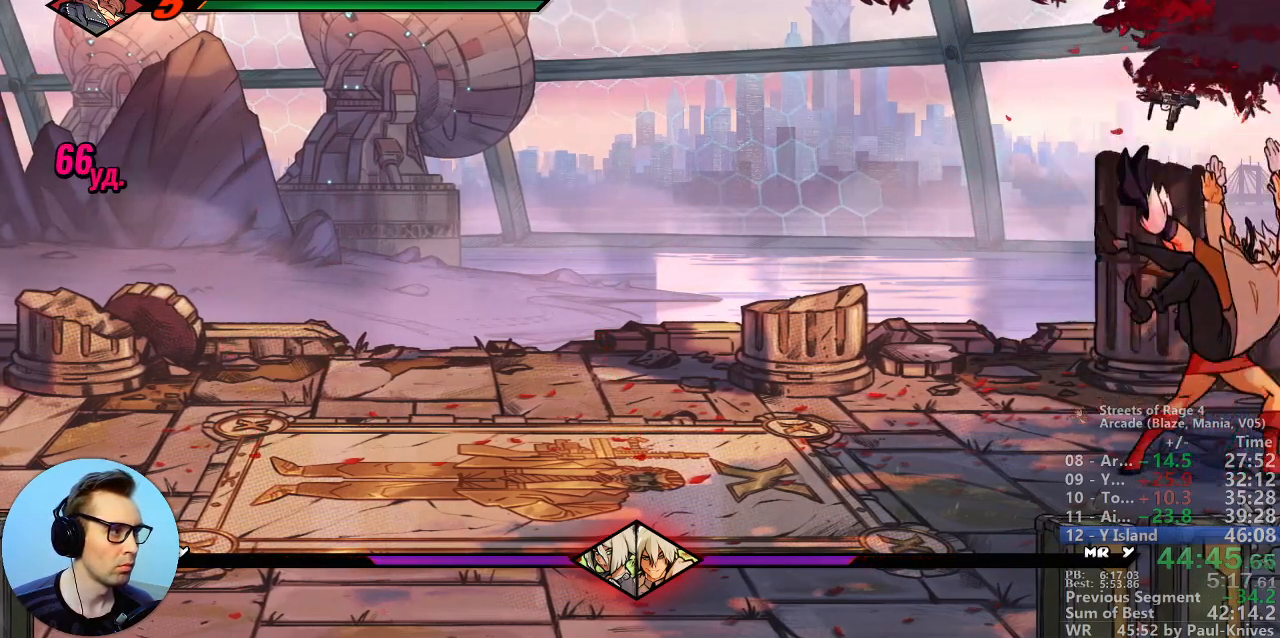
{"buttons": [], "events": [[133, "A", "down"], [250, "A", "up"]]}